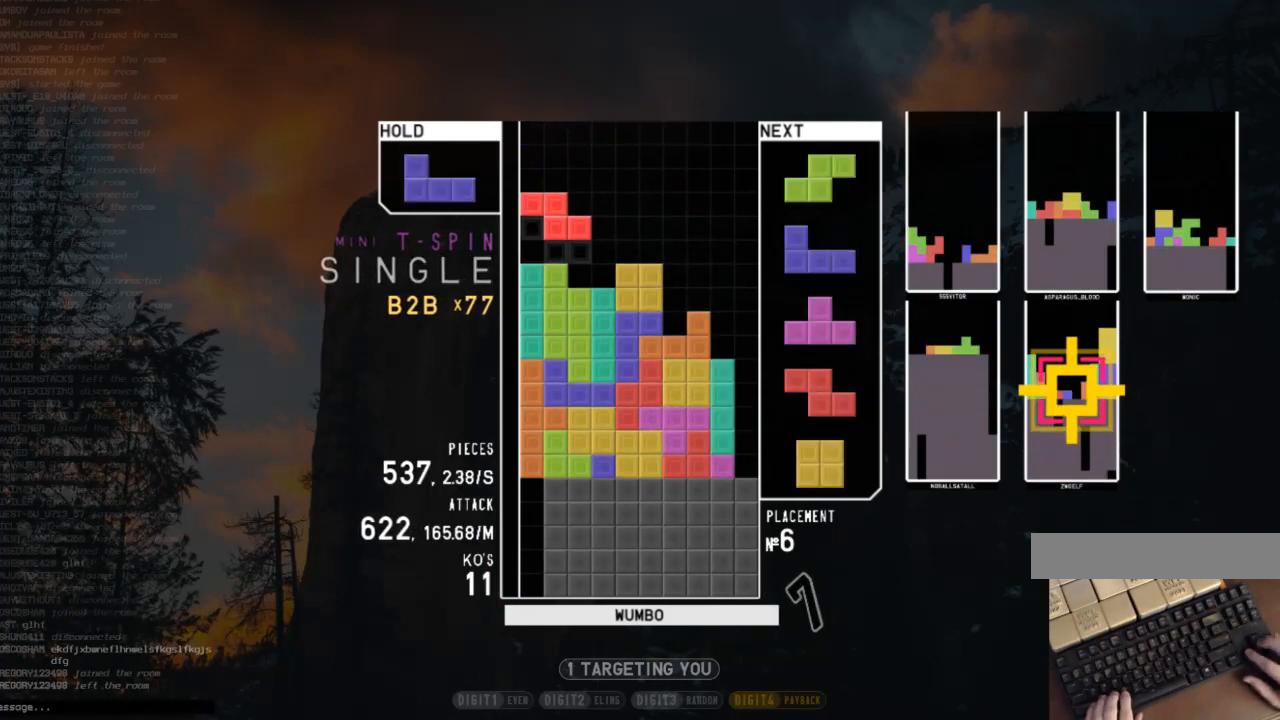
Gameplay with keyboard; each line is a JSON object with the keys held at the frame after it. "events" lists presses ("down") and releases ("up") of "c", "down", "left", "right", "shift", "up", "x" and "z" between this image and that frame as [ms after this image, input, new state], when the widget could be followed in between. No other keys are recorded. Mouse input is not recorded.
{"keys": ["c"], "events": [[33, "left", "up"], [167, "right", "down"], [267, "right", "up"], [400, "down", "down"], [467, "down", "up"], [500, "c", "down"]]}
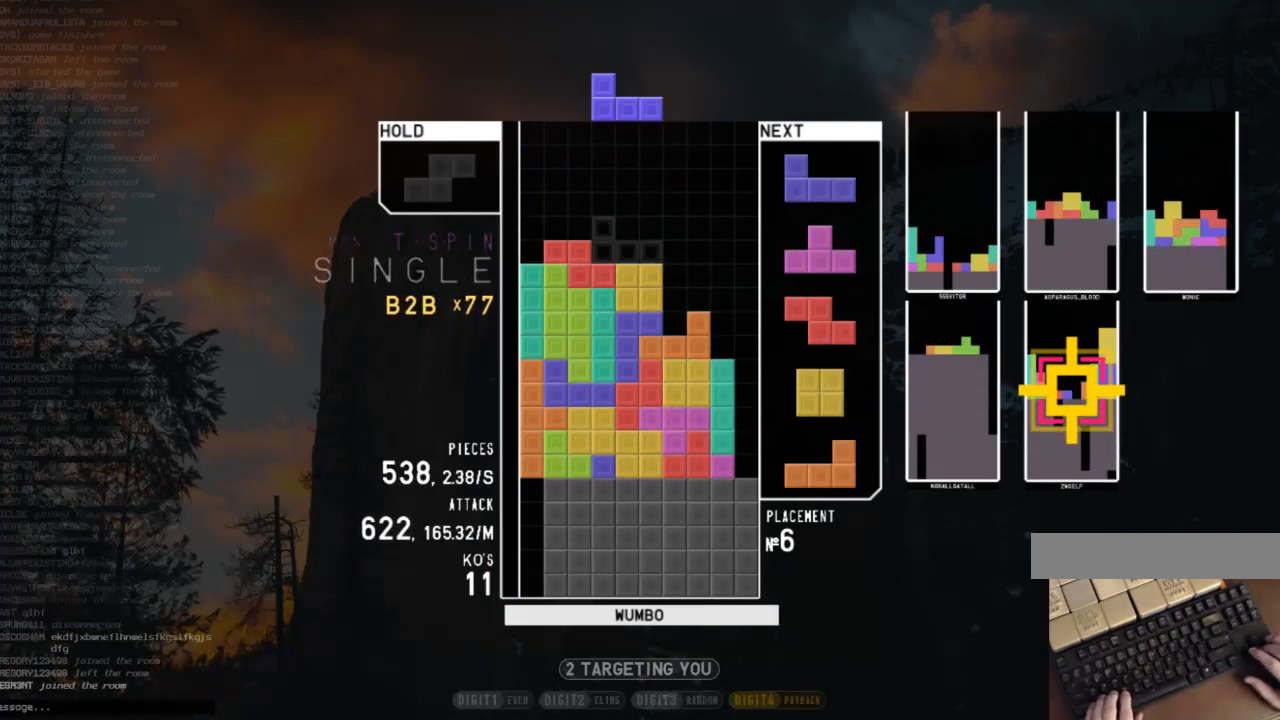
{"keys": ["z"], "events": [[67, "right", "down"], [67, "x", "down"], [100, "right", "up"], [167, "c", "up"], [200, "right", "down"], [200, "x", "up"], [300, "right", "up"], [400, "down", "down"], [433, "down", "up"], [467, "z", "down"]]}
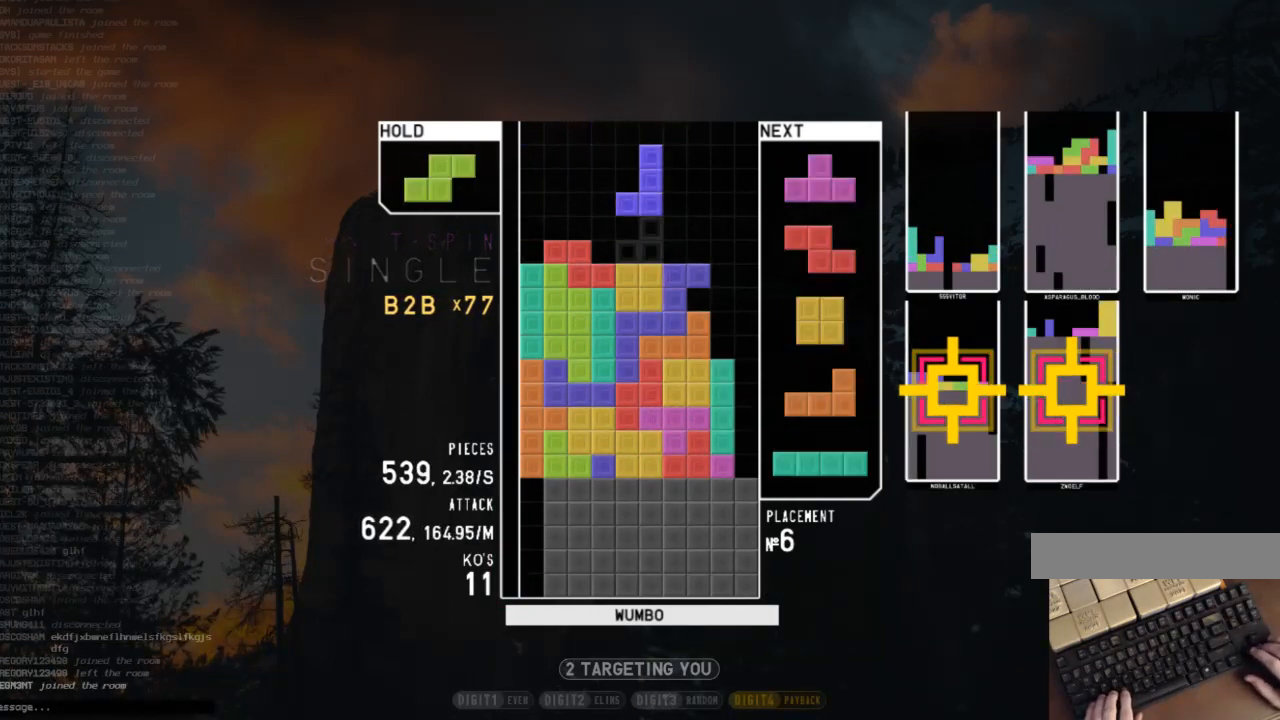
{"keys": ["c", "down"], "events": [[33, "right", "down"], [67, "right", "up"], [67, "z", "up"], [200, "right", "down"], [267, "right", "up"], [367, "down", "down"], [400, "down", "up"], [433, "c", "down"], [500, "down", "down"]]}
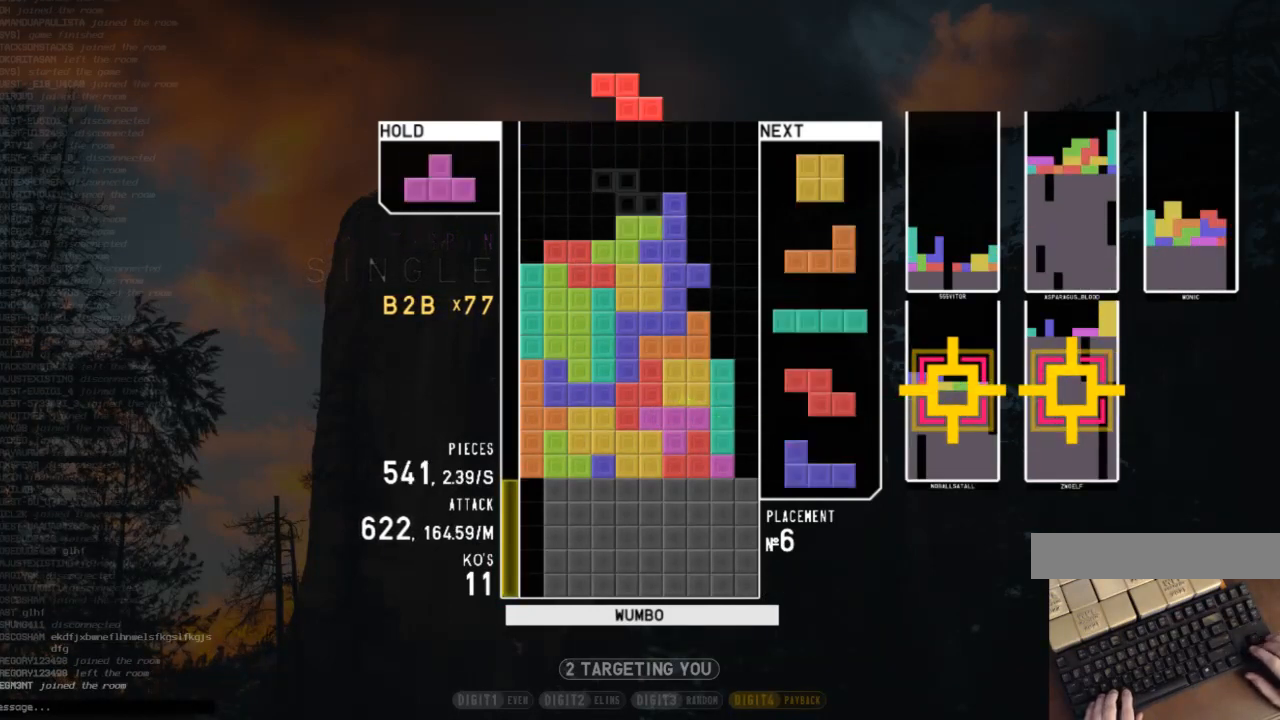
{"keys": ["right"], "events": [[33, "c", "up"], [100, "down", "up"], [100, "left", "down"], [133, "c", "down"], [167, "x", "down"], [233, "c", "up"], [267, "down", "down"], [333, "x", "up"], [367, "down", "up"], [400, "c", "down"], [500, "c", "up"], [500, "left", "up"], [500, "right", "down"]]}
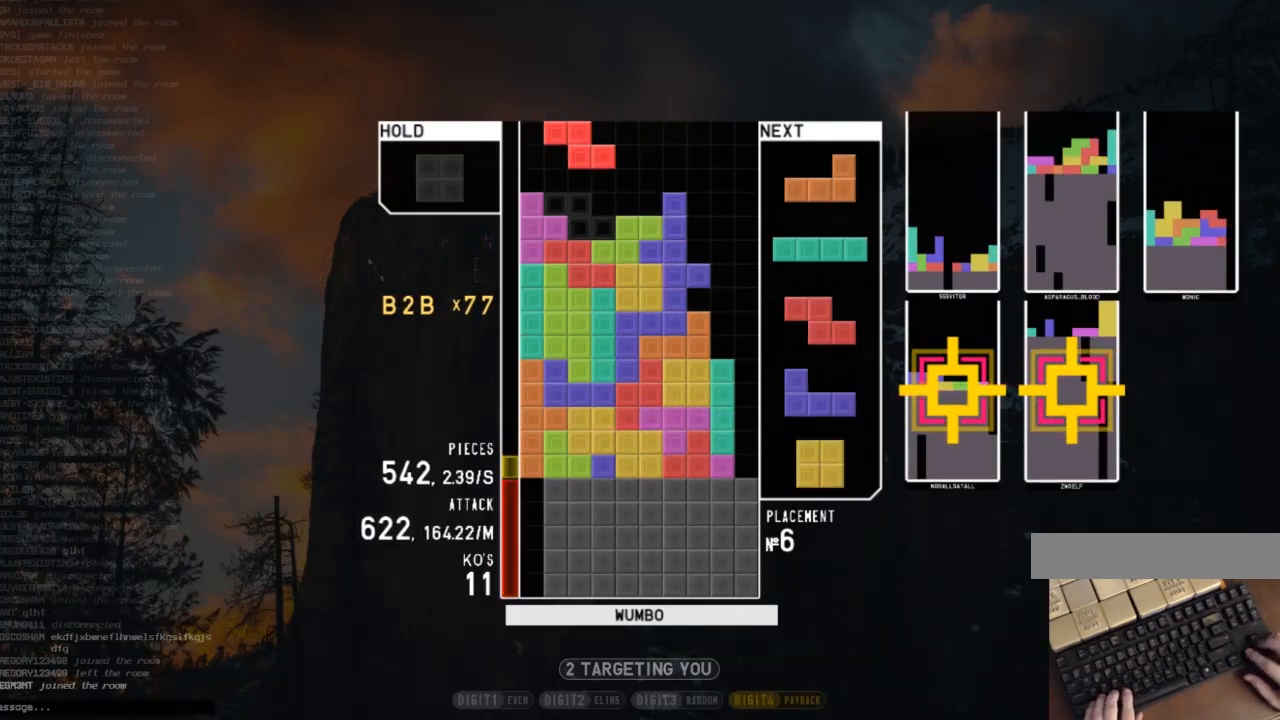
{"keys": ["shift"], "events": [[67, "down", "down"], [133, "down", "up"], [233, "x", "down"], [300, "right", "up"], [333, "up", "down"], [400, "x", "up"], [467, "shift", "down"], [467, "up", "up"]]}
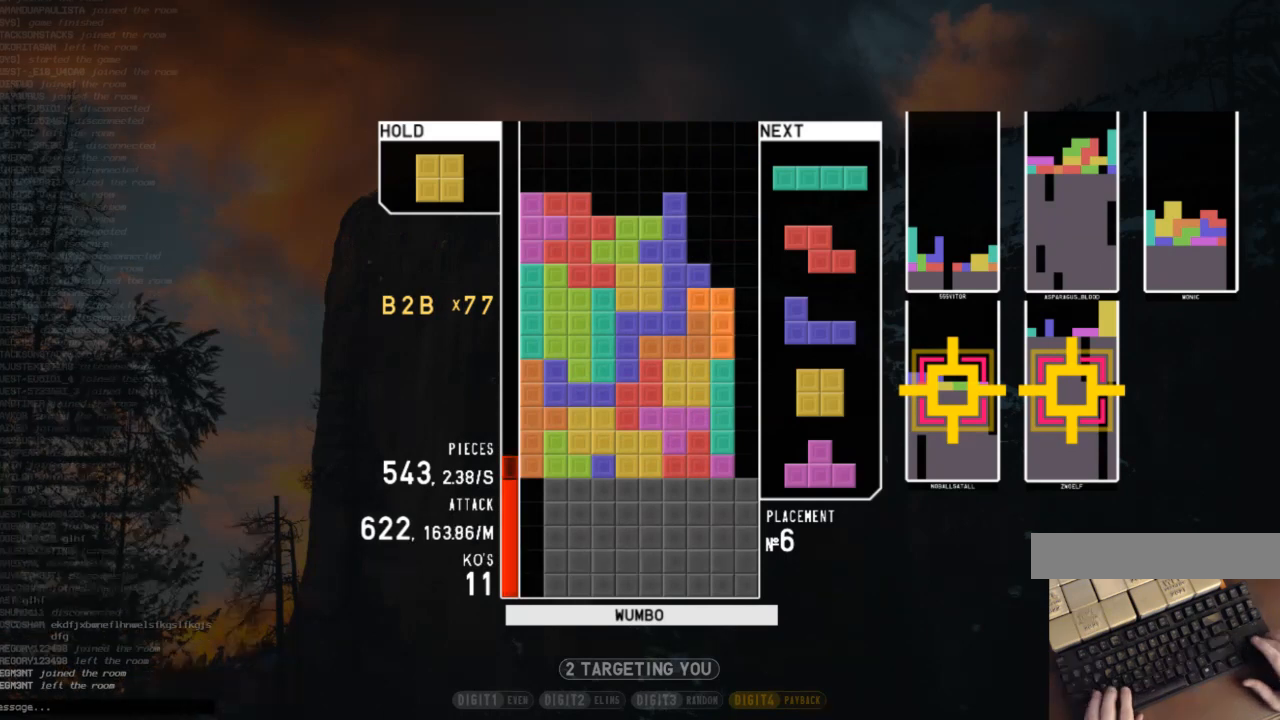
{"keys": ["right"], "events": [[67, "down", "down"], [67, "shift", "up"], [133, "right", "down"], [167, "down", "up"], [267, "x", "down"], [367, "x", "up"]]}
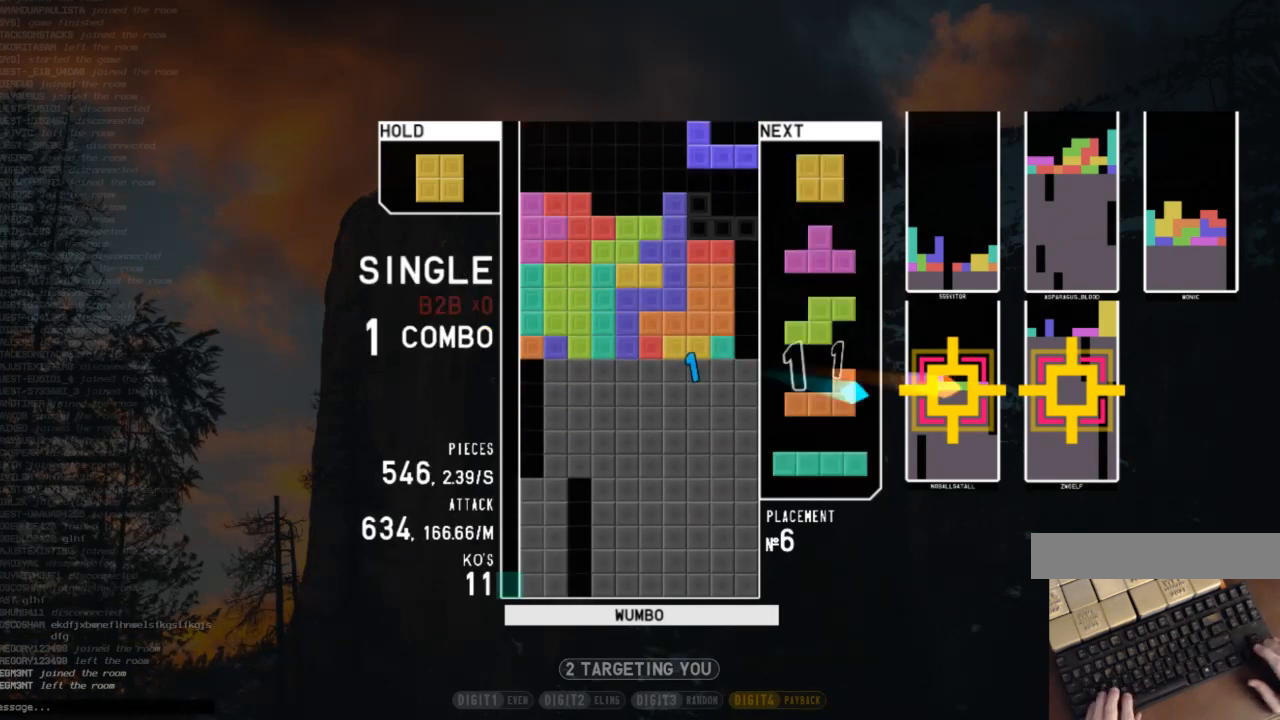
{"keys": [], "events": [[233, "right", "up"]]}
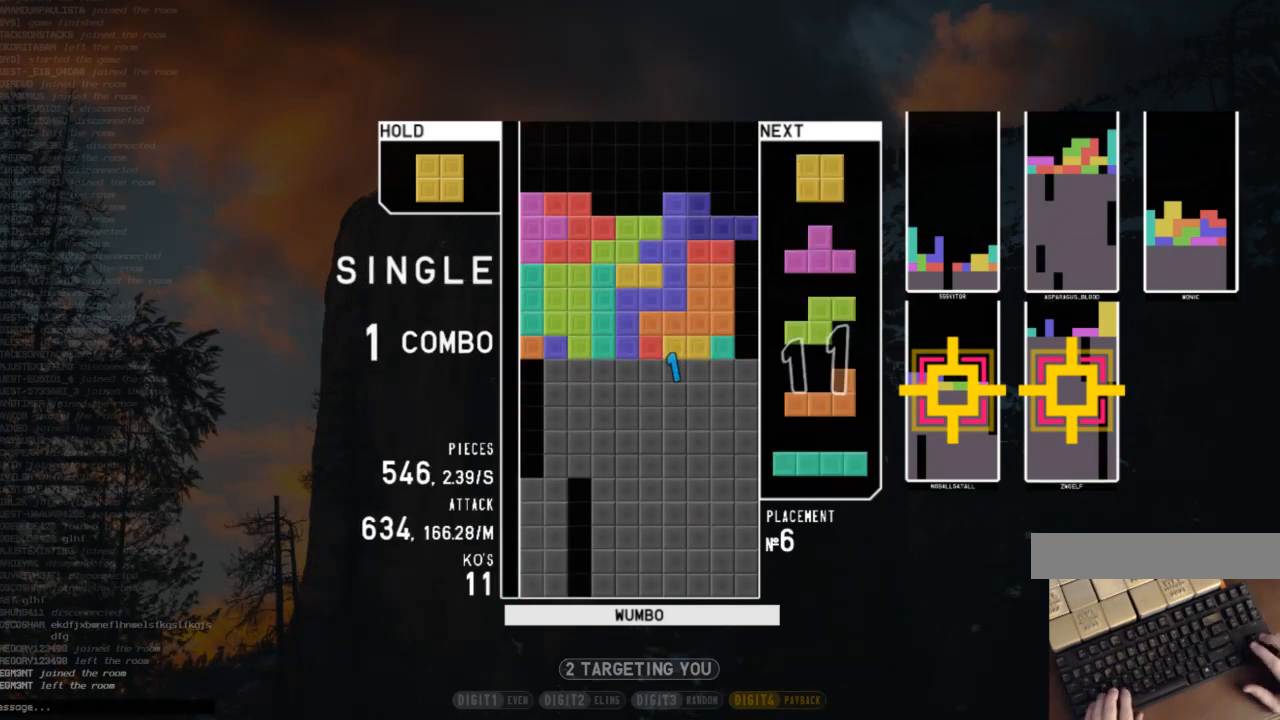
{"keys": [], "events": [[67, "c", "down"], [233, "c", "up"]]}
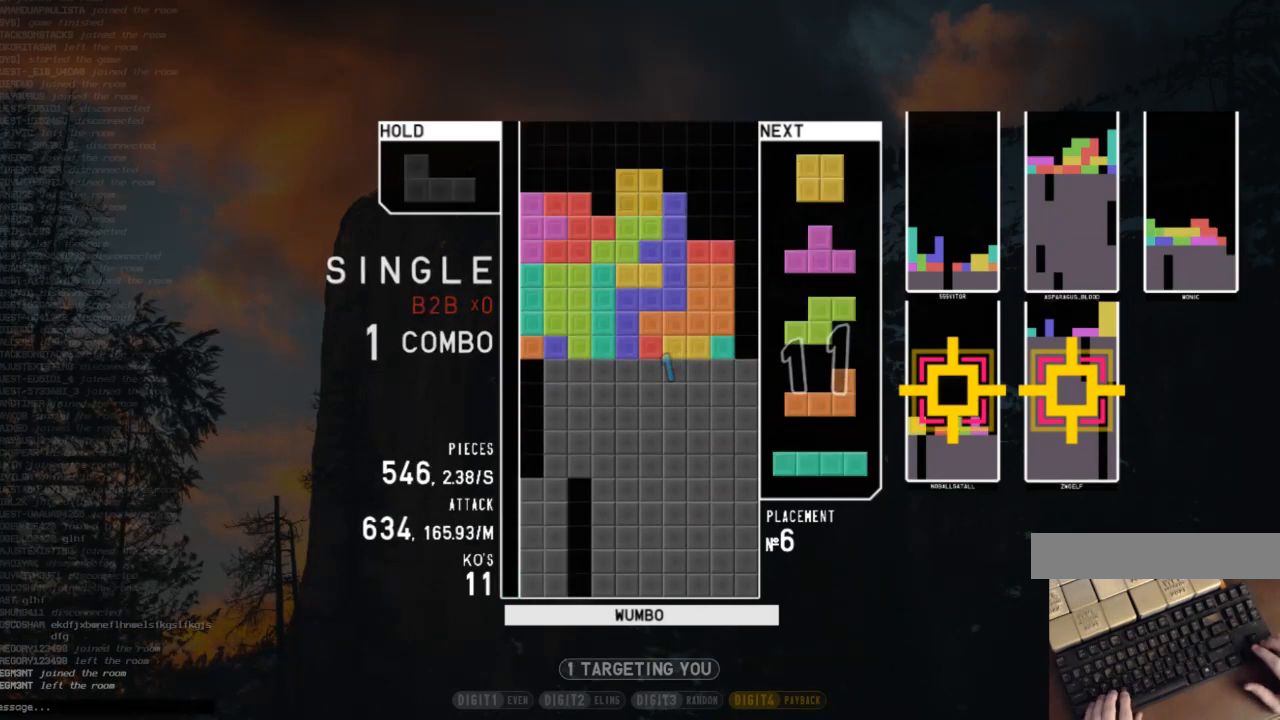
{"keys": ["c", "left"], "events": [[433, "c", "down"], [500, "left", "down"]]}
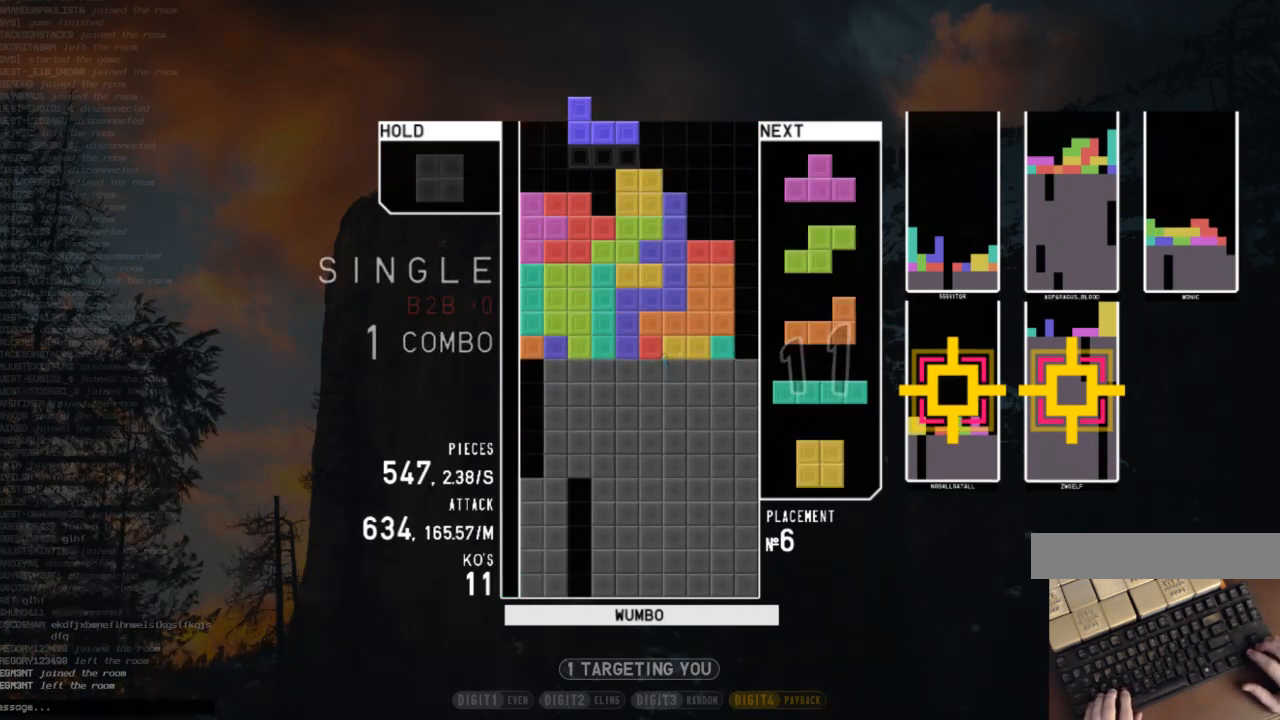
{"keys": ["down", "left"], "events": [[100, "c", "up"], [100, "shift", "down"], [133, "left", "up"], [133, "right", "down"], [233, "down", "down"], [233, "left", "down"], [233, "right", "up"], [233, "shift", "up"], [267, "down", "up"], [333, "x", "down"], [467, "x", "up"], [500, "down", "down"]]}
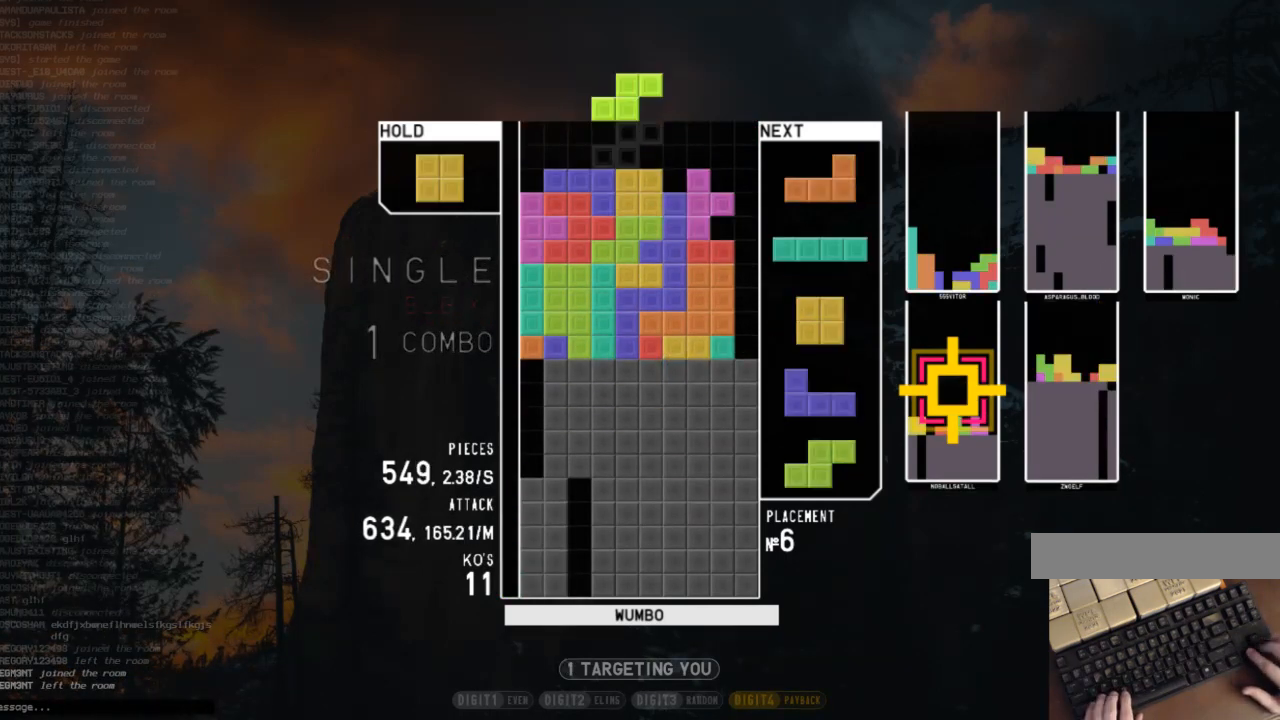
{"keys": [], "events": [[67, "down", "up"], [300, "left", "up"]]}
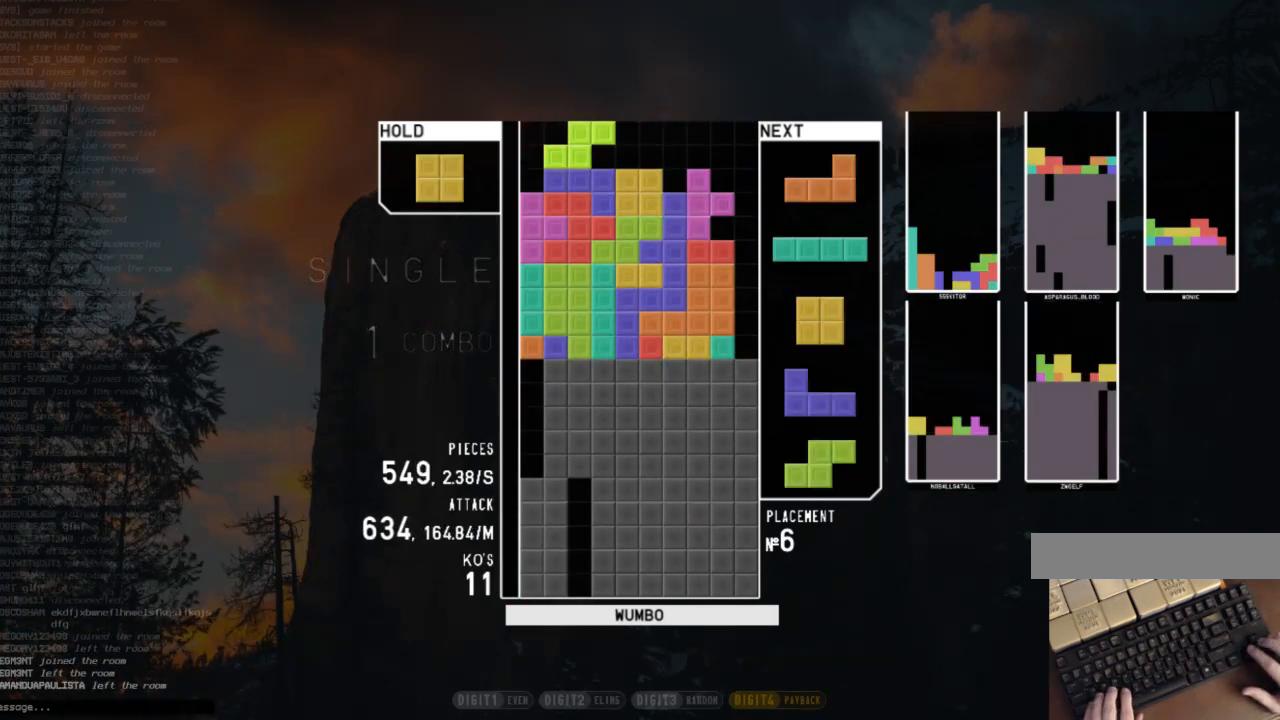
{"keys": ["right"], "events": [[33, "right", "down"], [67, "right", "up"], [167, "right", "down"], [200, "right", "up"], [300, "right", "down"], [367, "right", "up"], [433, "right", "down"]]}
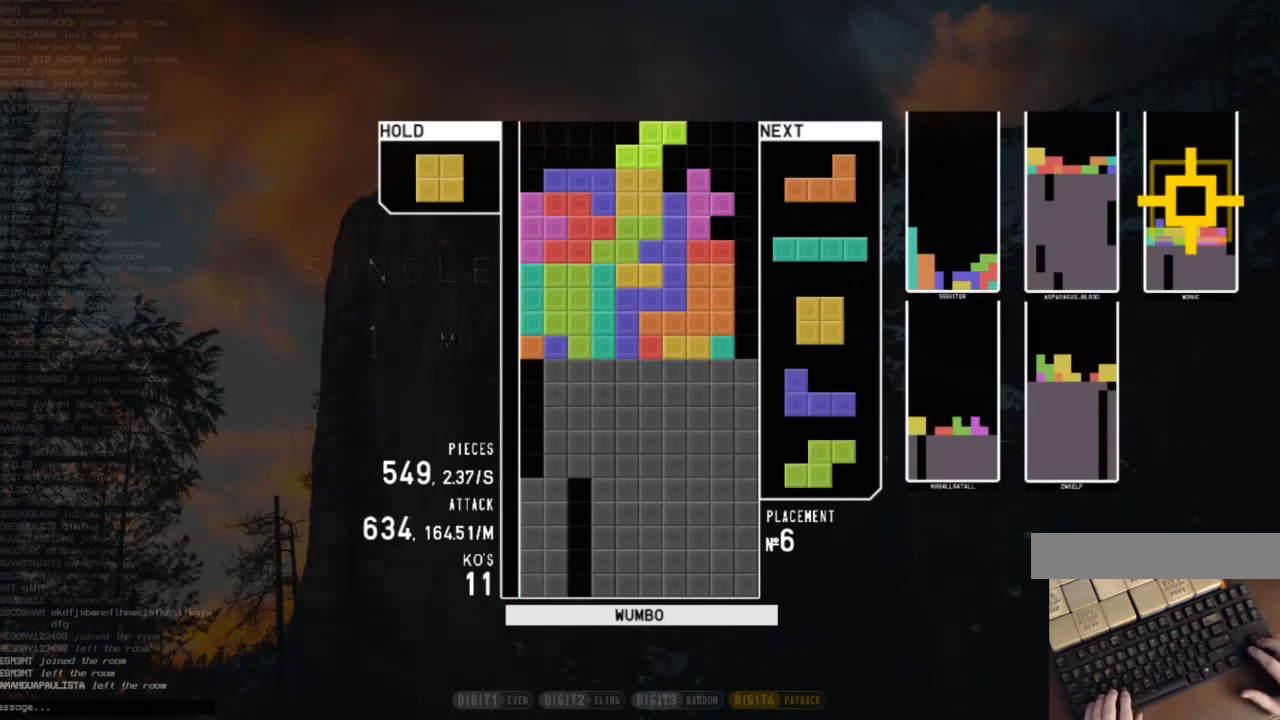
{"keys": ["left"], "events": [[33, "right", "up"], [133, "x", "down"], [267, "x", "up"], [500, "left", "down"]]}
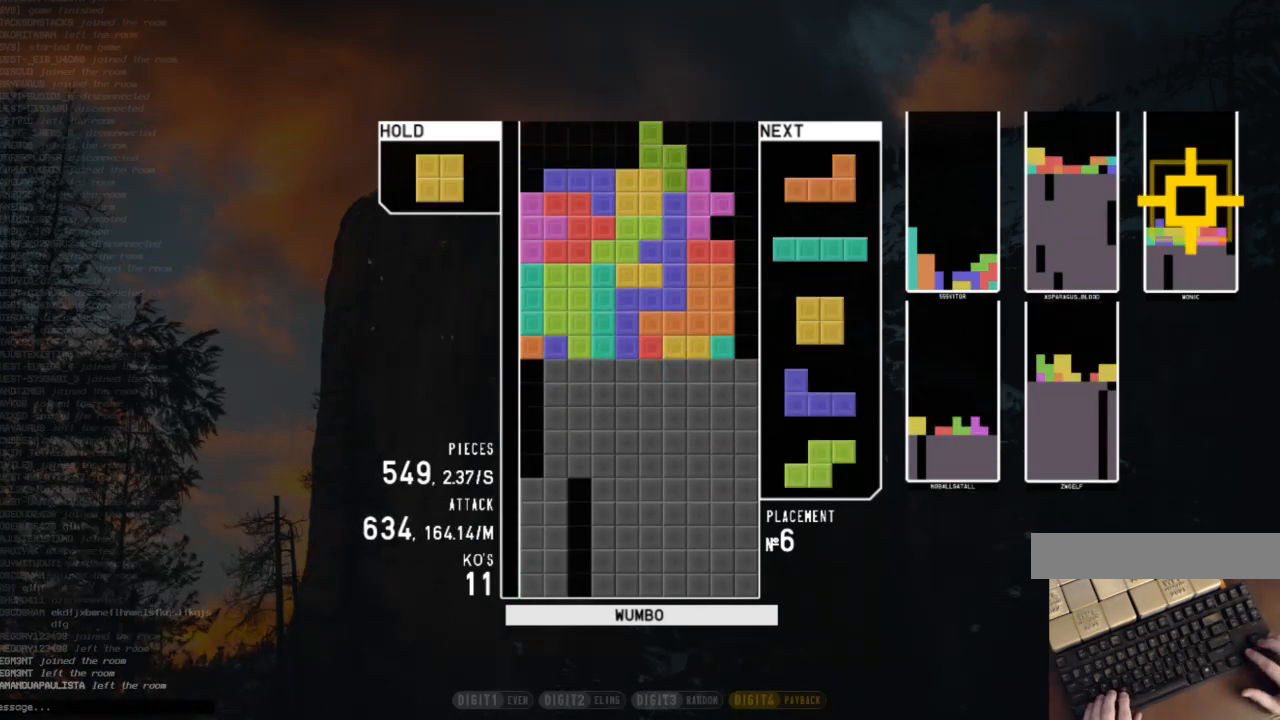
{"keys": ["down"], "events": [[333, "shift", "down"], [433, "left", "up"], [433, "shift", "up"], [467, "down", "down"]]}
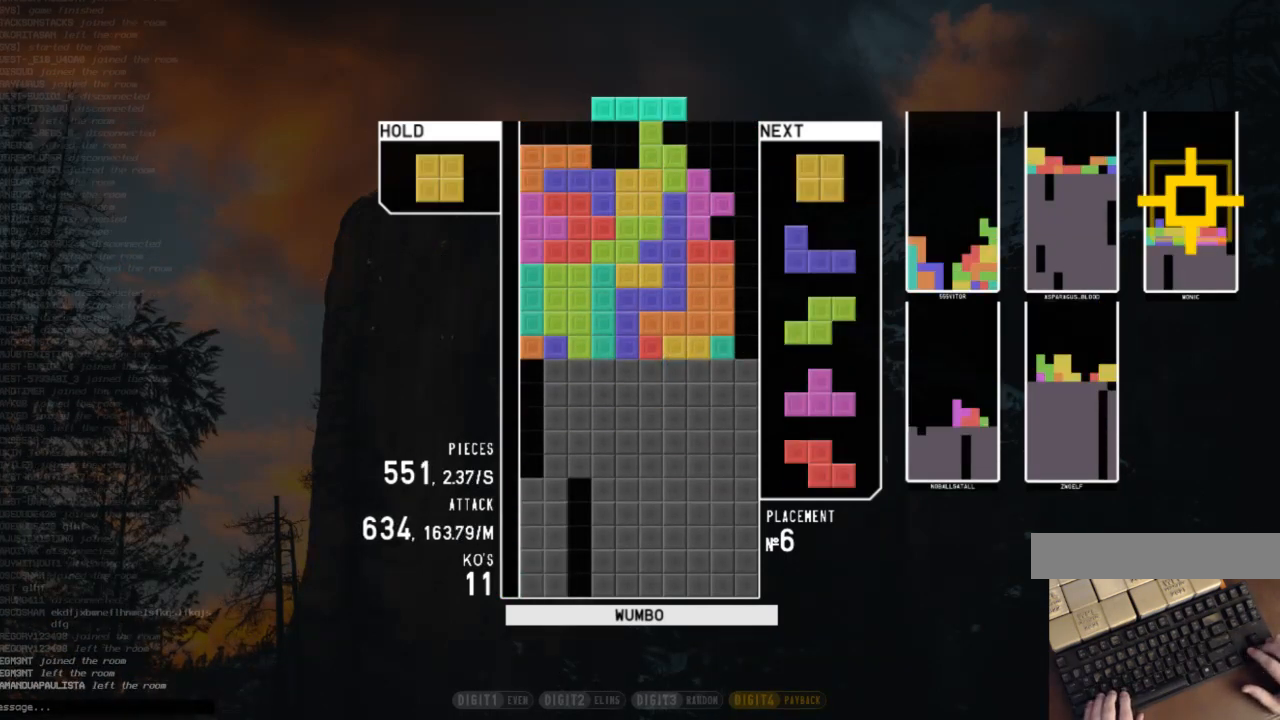
{"keys": [], "events": [[33, "down", "up"], [67, "c", "down"], [167, "left", "down"], [200, "c", "up"], [267, "left", "up"]]}
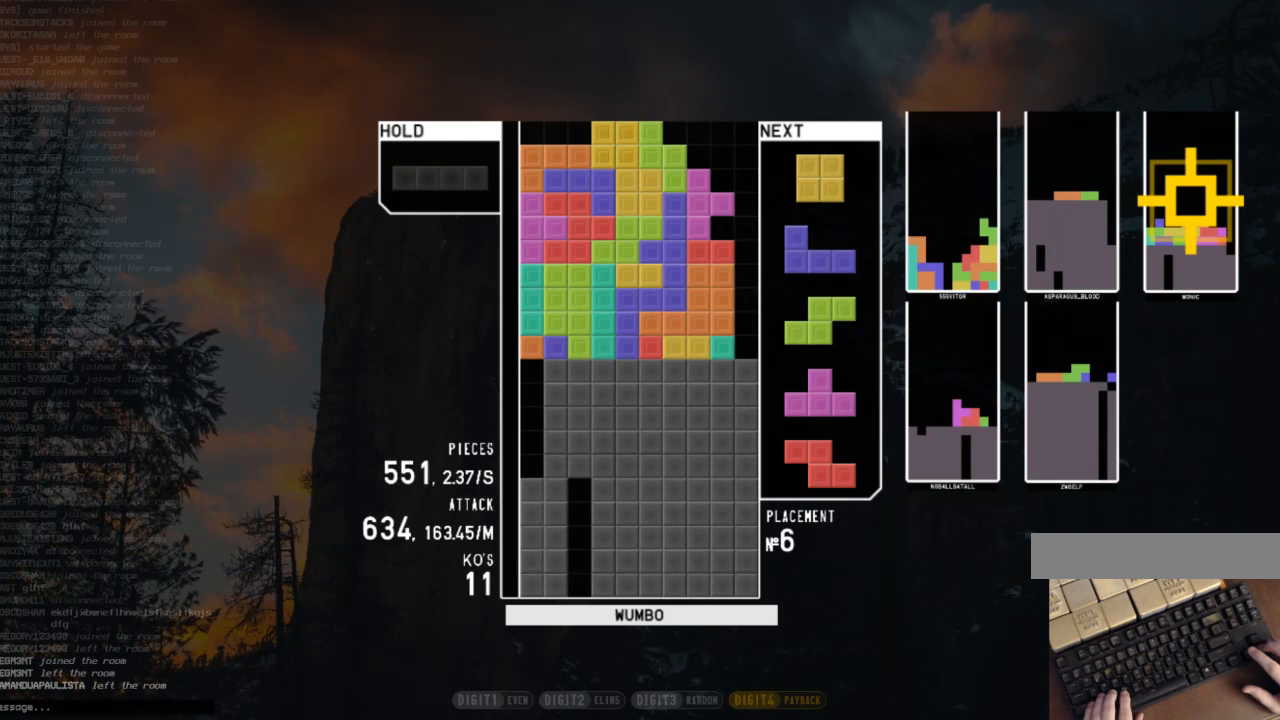
{"keys": ["c", "right", "x"], "events": [[367, "right", "down"], [400, "c", "down"], [500, "x", "down"]]}
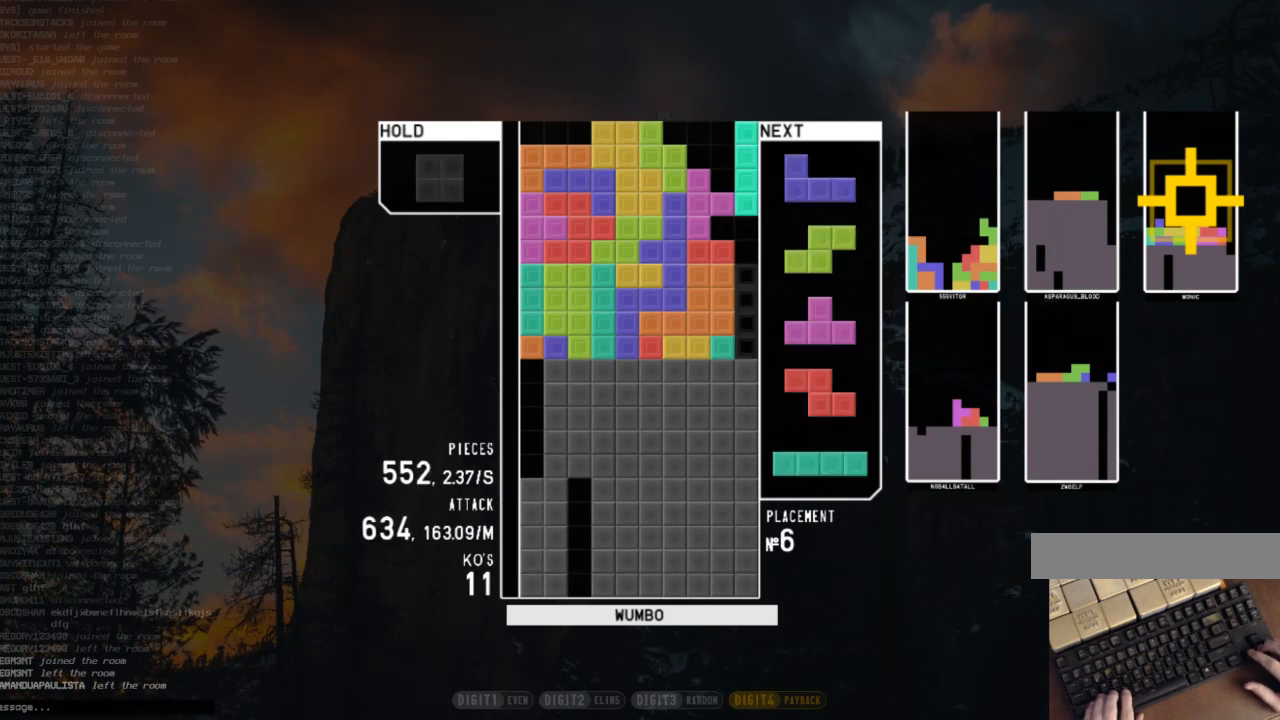
{"keys": ["left"], "events": [[100, "c", "up"], [133, "right", "up"], [133, "x", "up"], [333, "down", "down"], [433, "down", "up"], [467, "left", "down"]]}
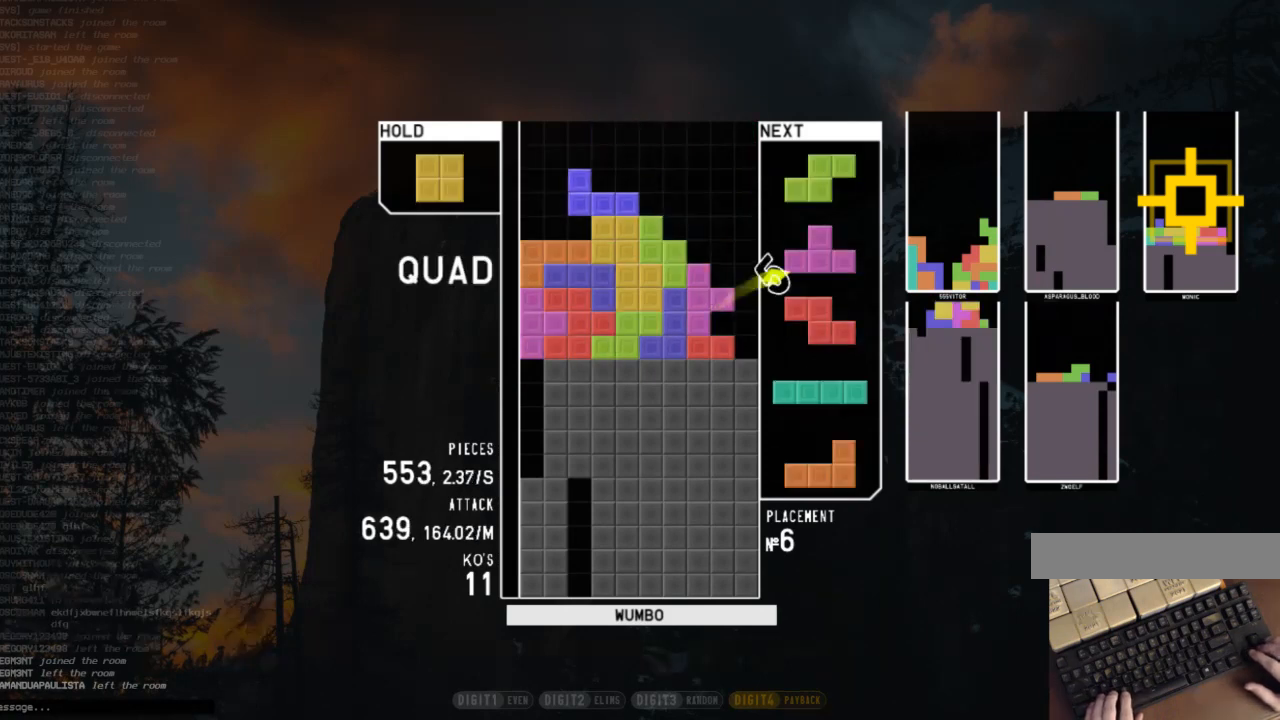
{"keys": ["down", "left"], "events": [[33, "c", "down"], [167, "c", "up"], [267, "left", "up"], [300, "right", "down"], [400, "right", "up"], [433, "down", "down"], [500, "left", "down"]]}
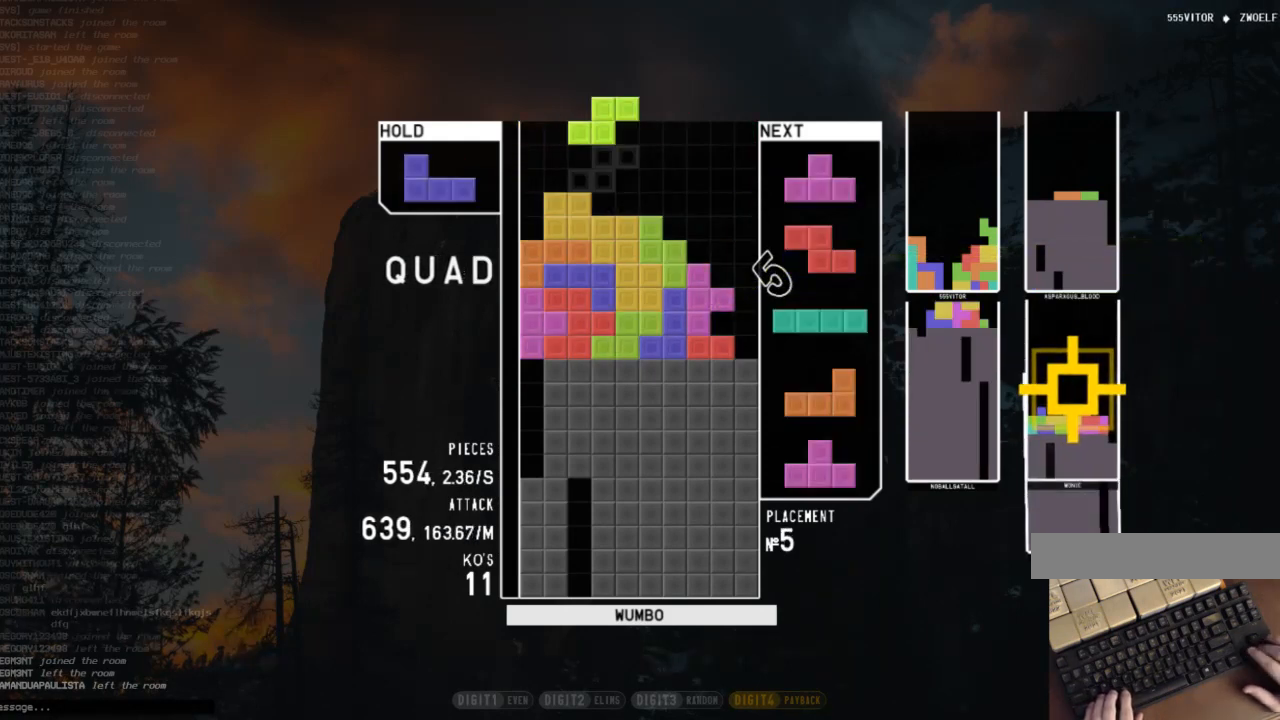
{"keys": ["down", "right"], "events": [[33, "c", "down"], [33, "down", "up"], [133, "x", "down"], [233, "c", "up"], [233, "down", "down"], [233, "left", "up"], [233, "x", "up"], [267, "right", "down"], [333, "down", "up"], [367, "z", "down"], [467, "z", "up"], [500, "down", "down"]]}
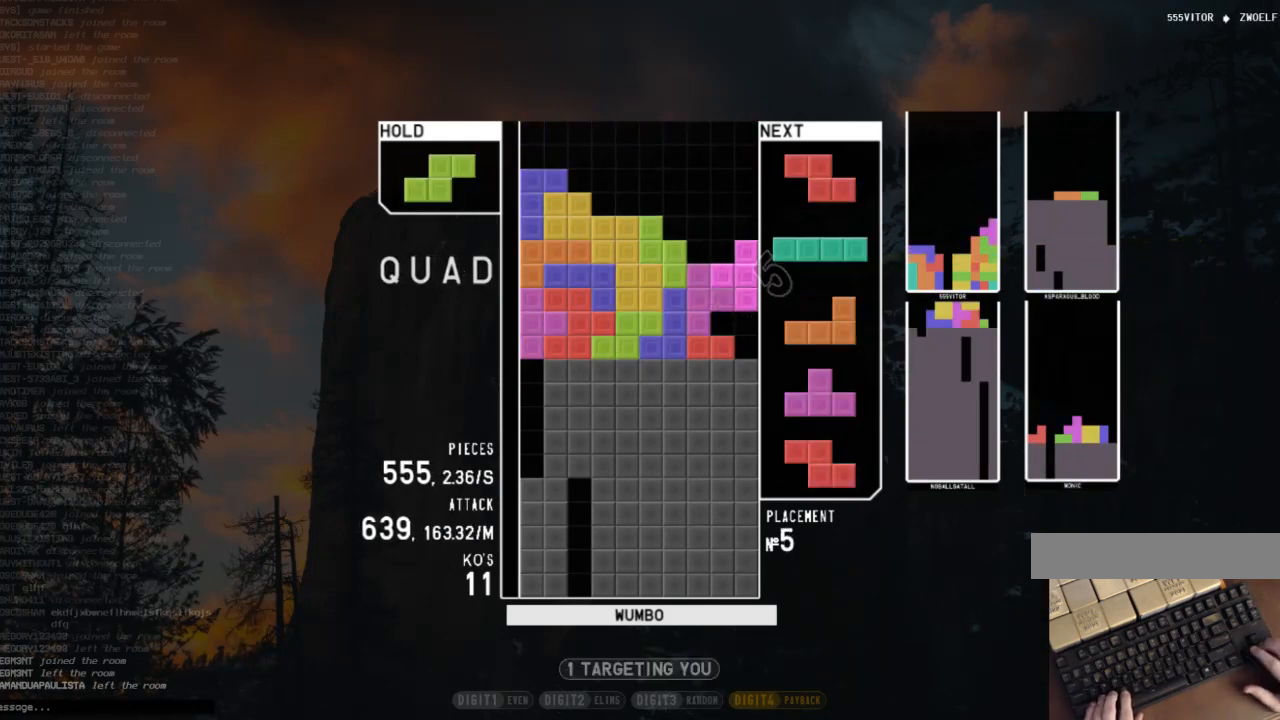
{"keys": ["down", "right"], "events": [[100, "down", "up"], [200, "right", "up"], [300, "left", "down"], [333, "left", "up"], [433, "down", "down"], [467, "right", "down"]]}
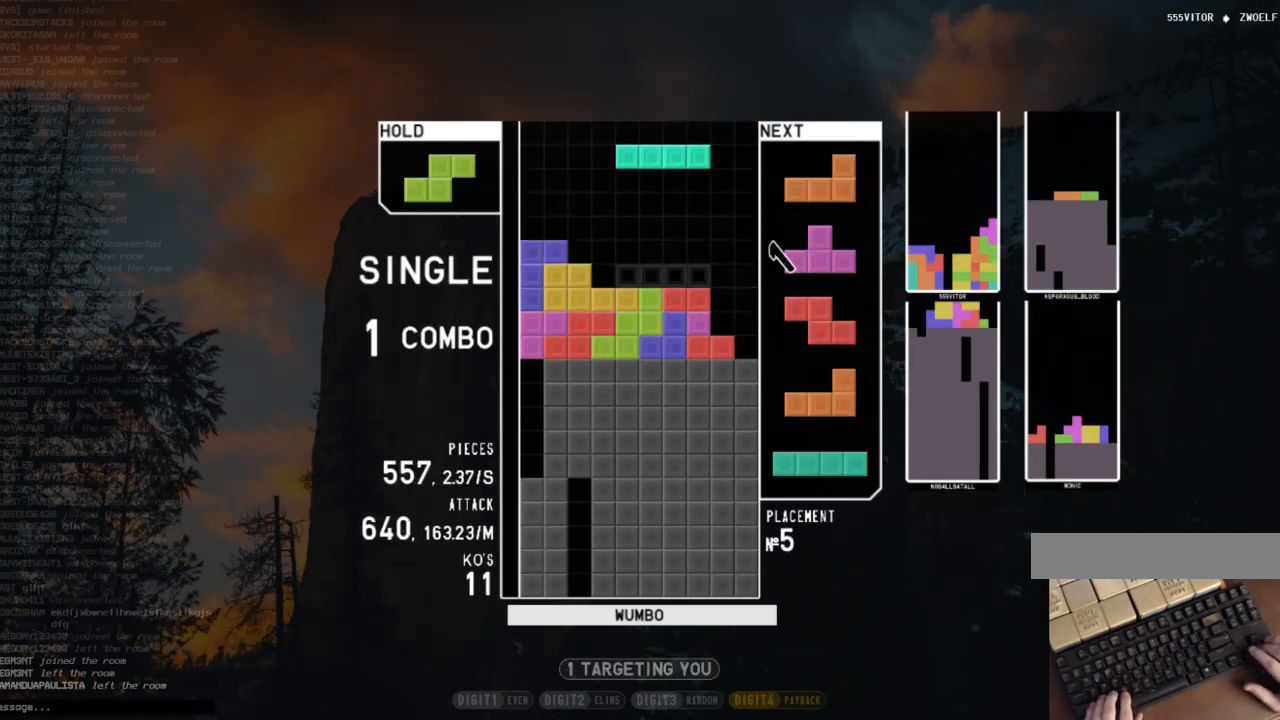
{"keys": ["c", "right", "x"], "events": [[33, "down", "up"], [133, "c", "down"], [167, "x", "down"], [267, "c", "up"], [267, "down", "down"], [267, "right", "up"], [300, "x", "up"], [367, "right", "down"], [400, "c", "down"], [400, "down", "up"], [433, "x", "down"]]}
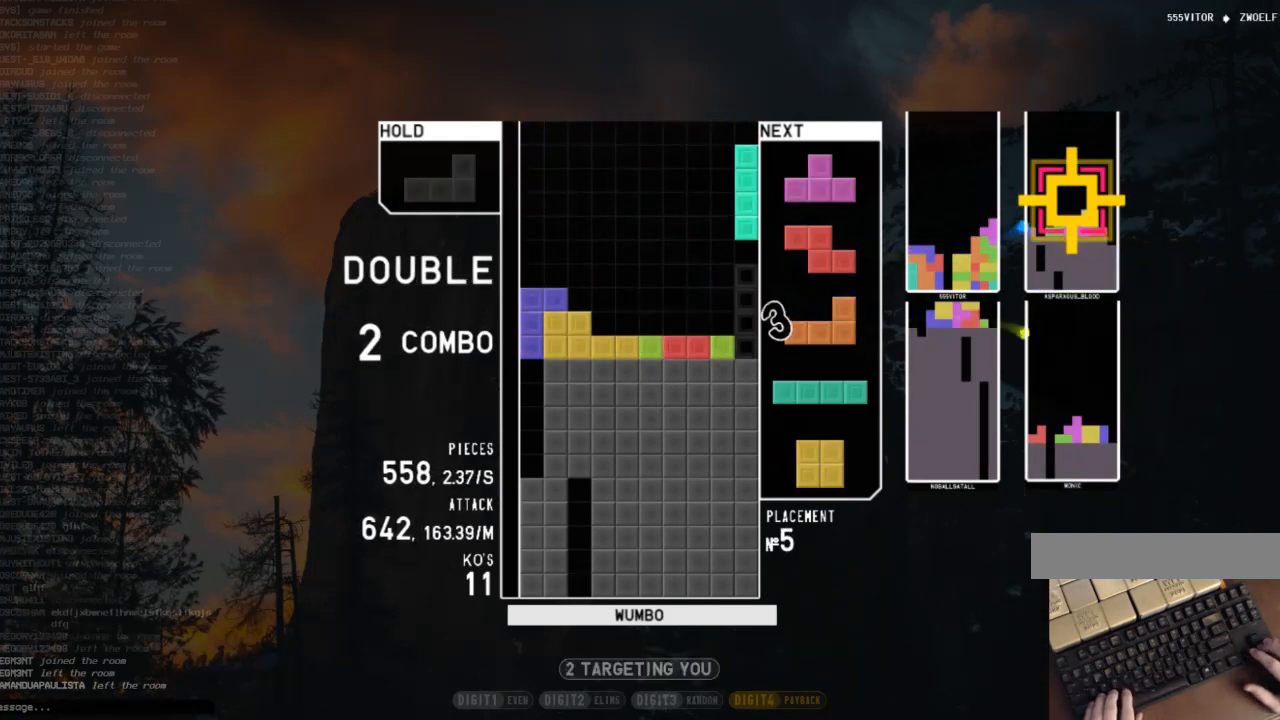
{"keys": ["left"], "events": [[33, "c", "up"], [33, "down", "down"], [133, "c", "down"], [133, "down", "up"], [133, "x", "up"], [233, "right", "up"], [267, "c", "up"], [267, "left", "down"], [367, "down", "down"], [367, "left", "up"], [400, "down", "up"], [500, "left", "down"]]}
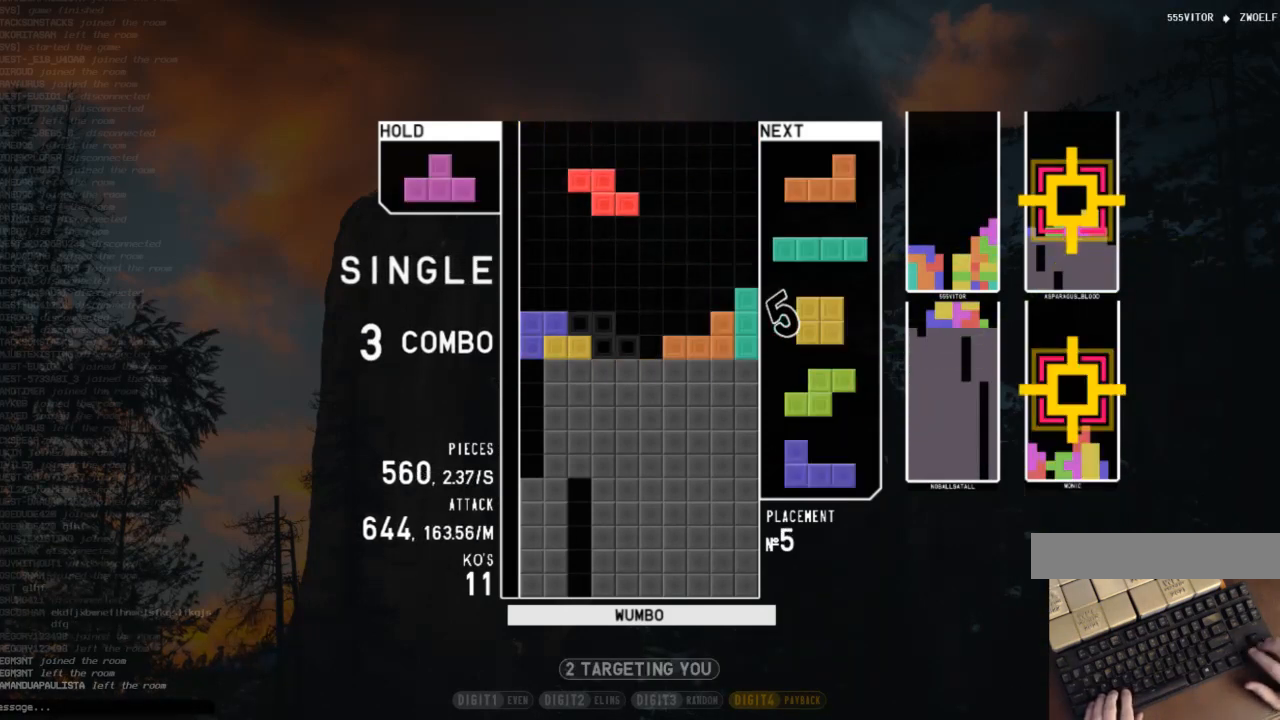
{"keys": [], "events": [[67, "down", "down"], [100, "left", "up"], [133, "down", "up"], [200, "c", "down"], [300, "right", "down"], [400, "c", "up"], [400, "right", "up"]]}
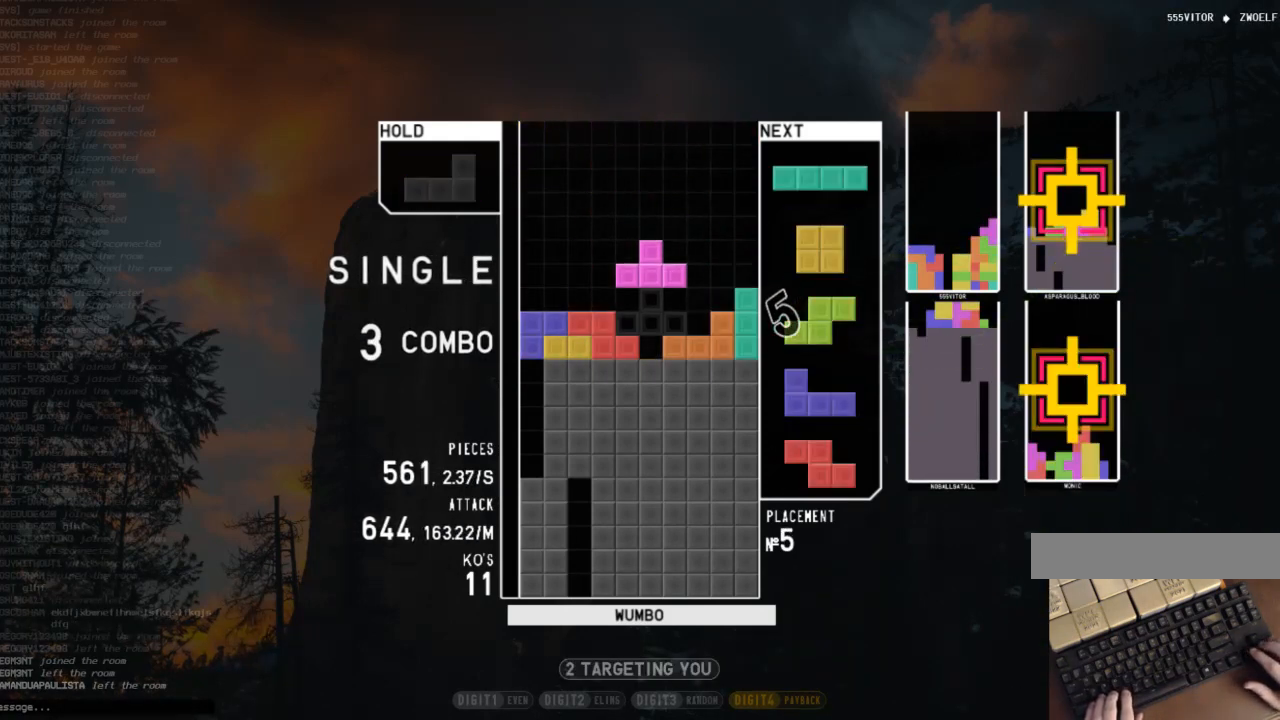
{"keys": ["x"], "events": [[133, "z", "down"], [300, "down", "down"], [300, "z", "up"], [367, "c", "down"], [367, "down", "up"], [400, "right", "down"], [433, "x", "down"], [500, "c", "up"], [500, "right", "up"]]}
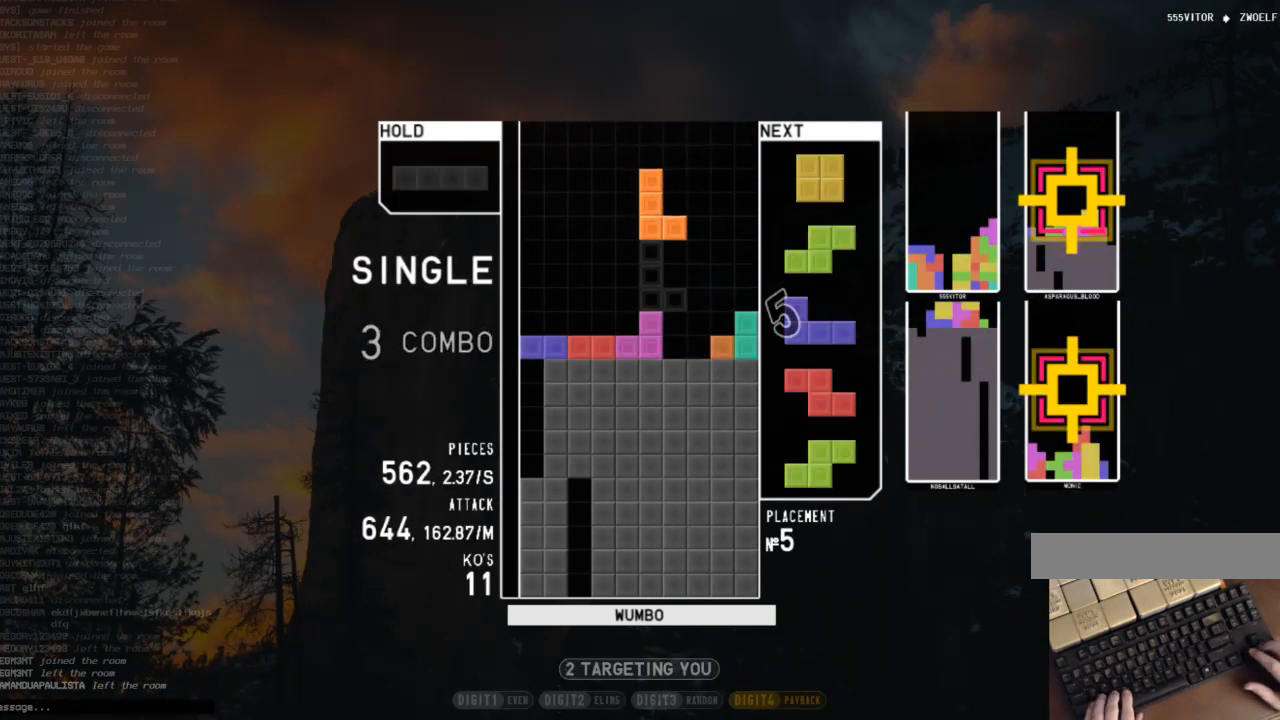
{"keys": ["c", "right"], "events": [[100, "right", "down"], [100, "x", "up"], [133, "down", "down"], [133, "right", "up"], [167, "left", "down"], [233, "c", "down"], [233, "down", "up"], [267, "z", "down"], [367, "c", "up"], [367, "down", "down"], [367, "left", "up"], [400, "right", "down"], [400, "z", "up"], [467, "down", "up"], [500, "c", "down"]]}
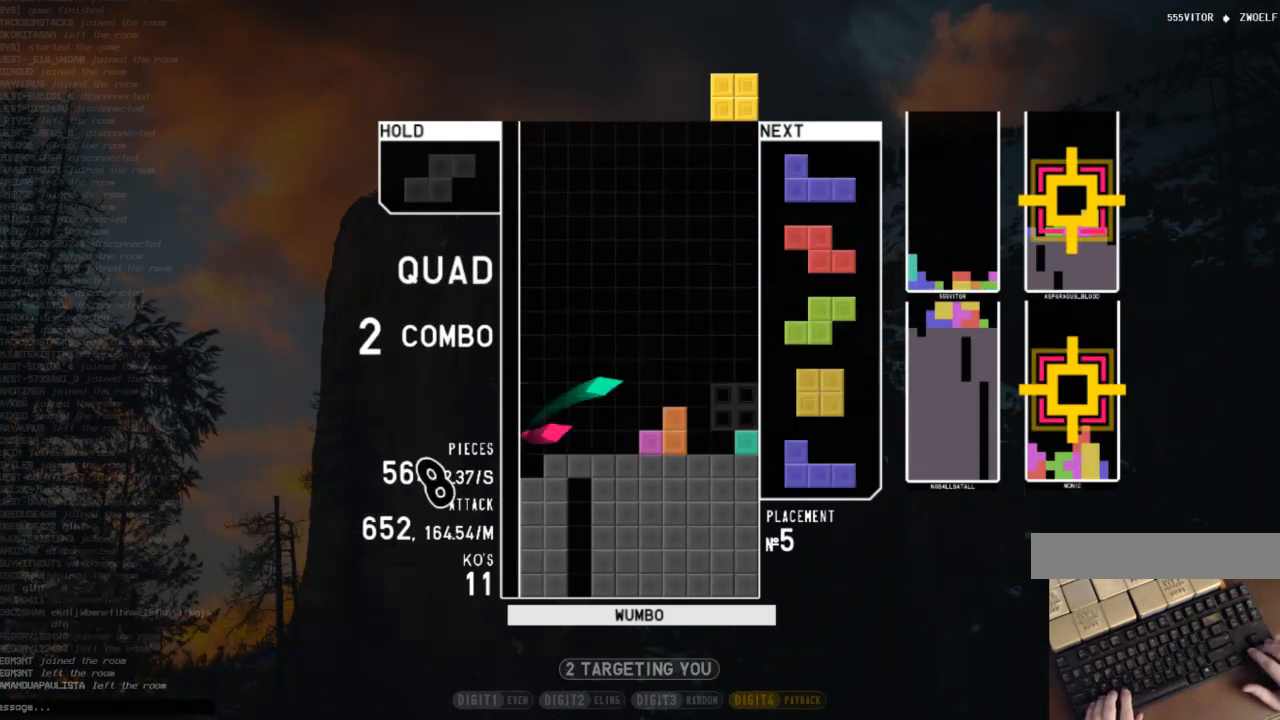
{"keys": ["down"], "events": [[67, "right", "up"], [100, "left", "down"], [133, "c", "up"], [133, "down", "down"], [200, "left", "up"], [200, "right", "down"], [300, "down", "up"], [300, "shift", "down"], [400, "right", "up"], [433, "down", "down"], [433, "shift", "up"]]}
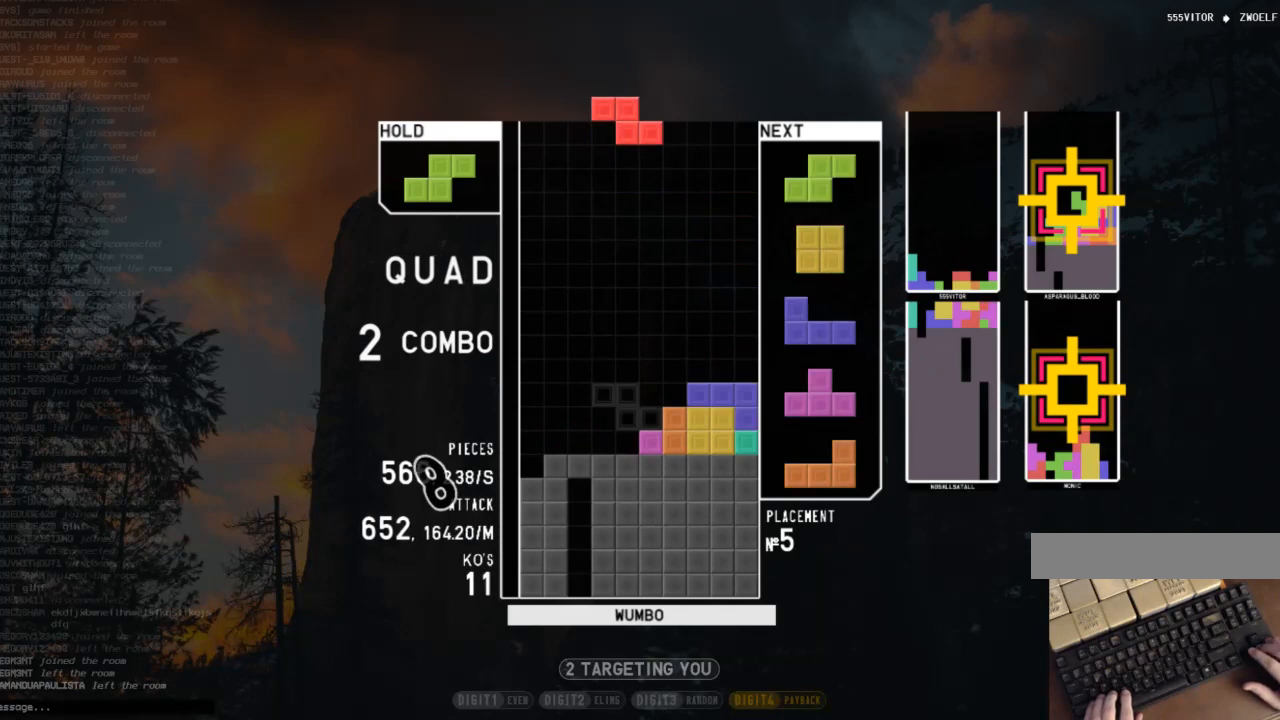
{"keys": ["right"], "events": [[33, "c", "down"], [33, "down", "up"], [133, "down", "down"], [167, "c", "up"], [200, "down", "up"], [300, "left", "down"], [433, "left", "up"], [433, "right", "down"]]}
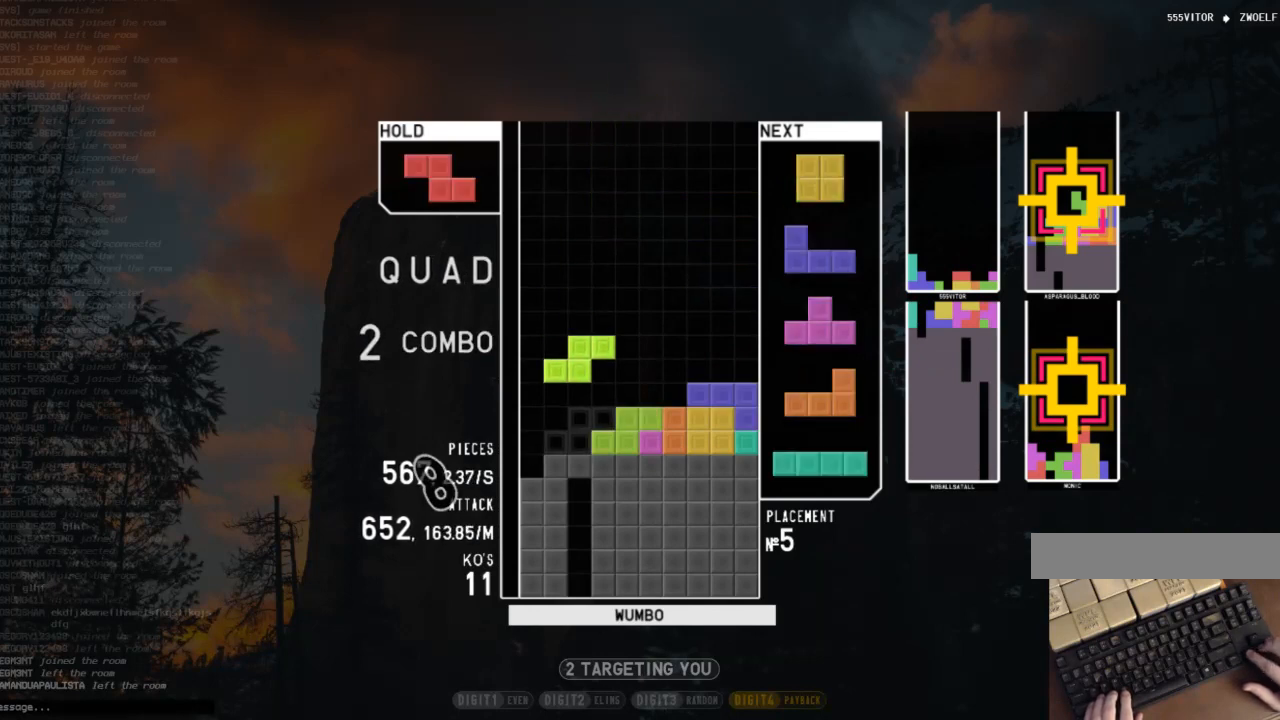
{"keys": ["right"], "events": [[33, "down", "down"], [33, "right", "up"], [100, "left", "down"], [133, "down", "up"], [167, "c", "down"], [267, "c", "up"], [267, "left", "up"], [467, "right", "down"]]}
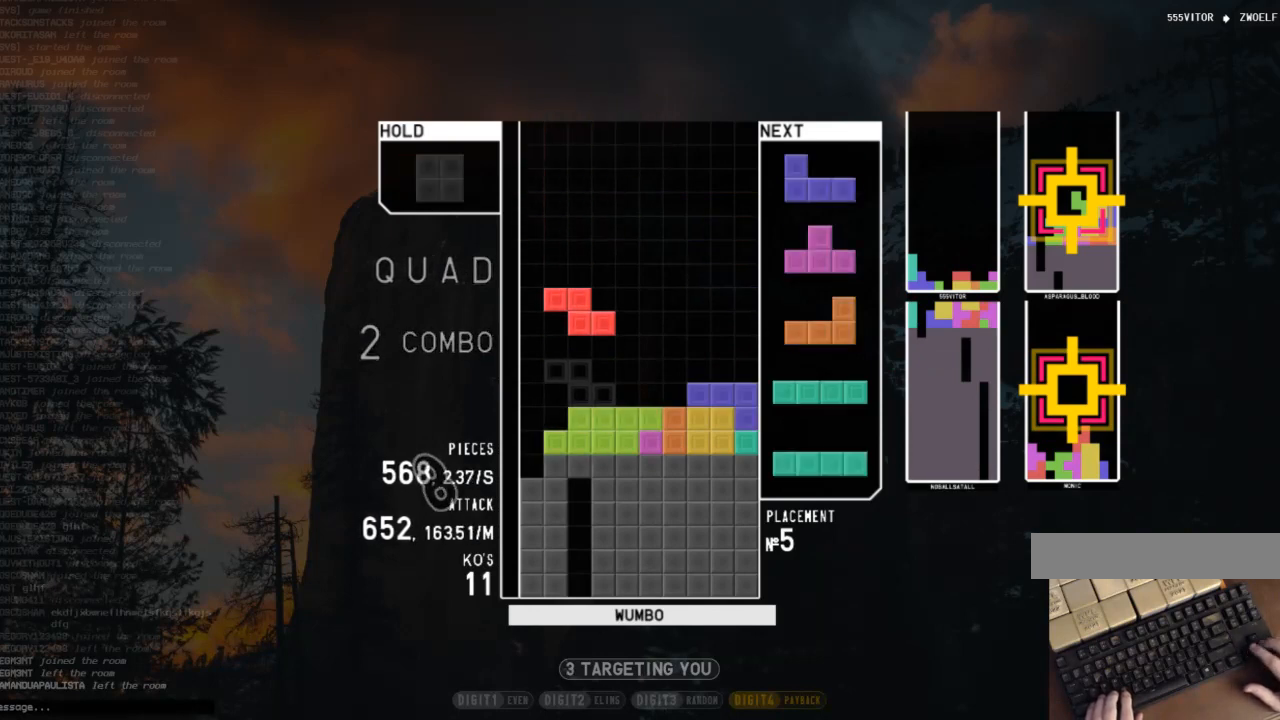
{"keys": [], "events": [[167, "right", "up"], [200, "x", "down"], [333, "x", "up"], [400, "left", "down"], [433, "left", "up"]]}
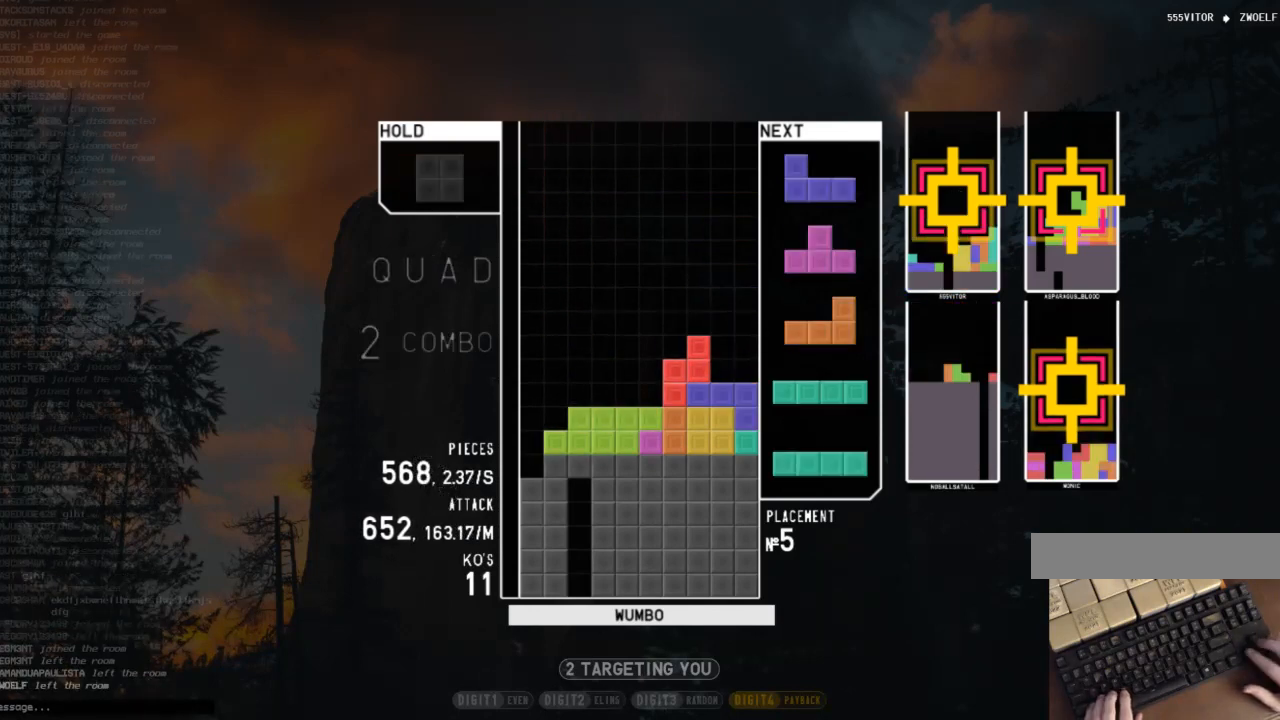
{"keys": ["right"], "events": [[167, "down", "down"], [267, "down", "up"], [500, "right", "down"]]}